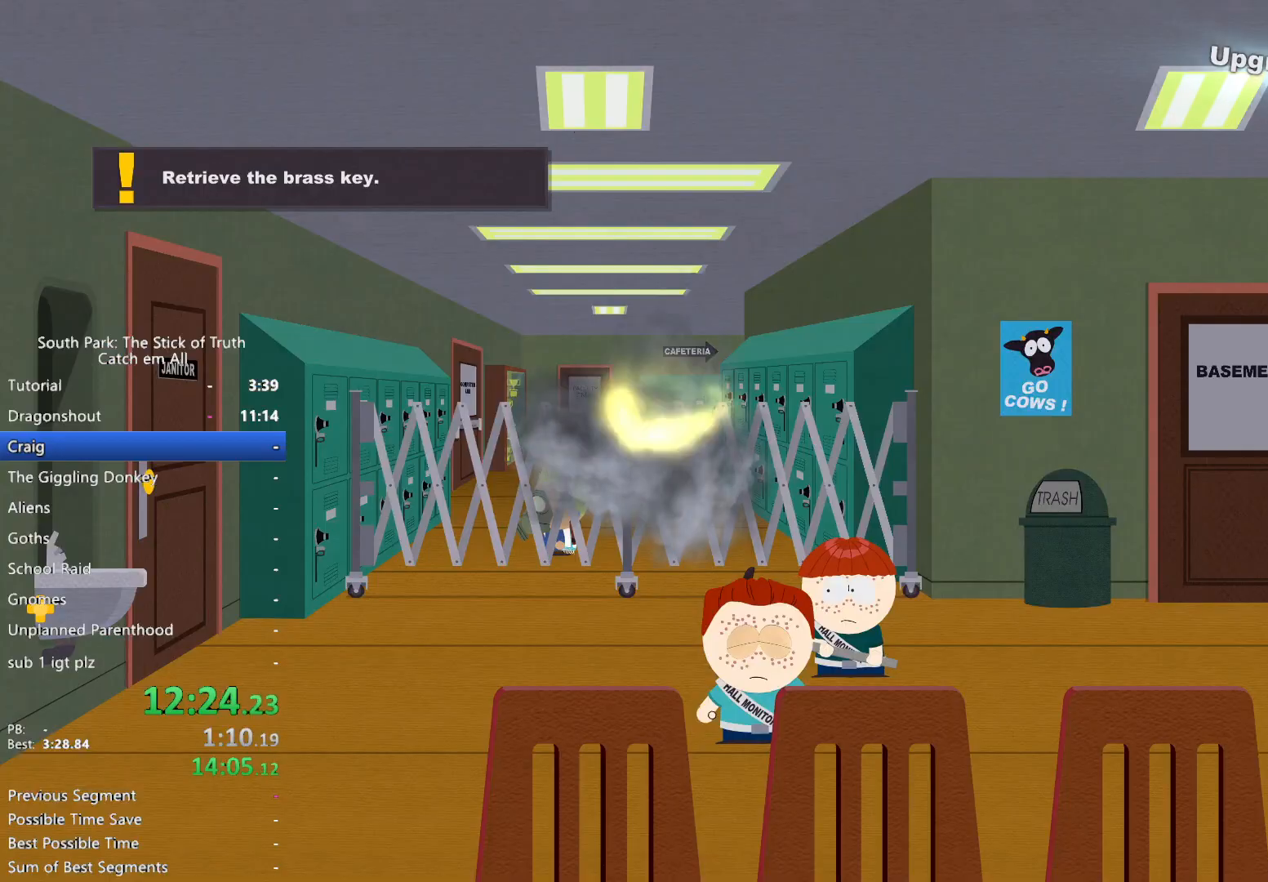
Gameplay with a controller (Xbox layout); each line is a JSON object with the inputs held at the frame after it. "events" lists button and stick changes between this image and that frame as [ms after this image, input, new state], when the widget could be followed in between. Not read: HOME L3 R3 SELECT.
{"buttons": ["B"], "left_stick": "right", "right_stick": "center", "events": [[33, "B", "down"], [467, "left_stick", "right"]]}
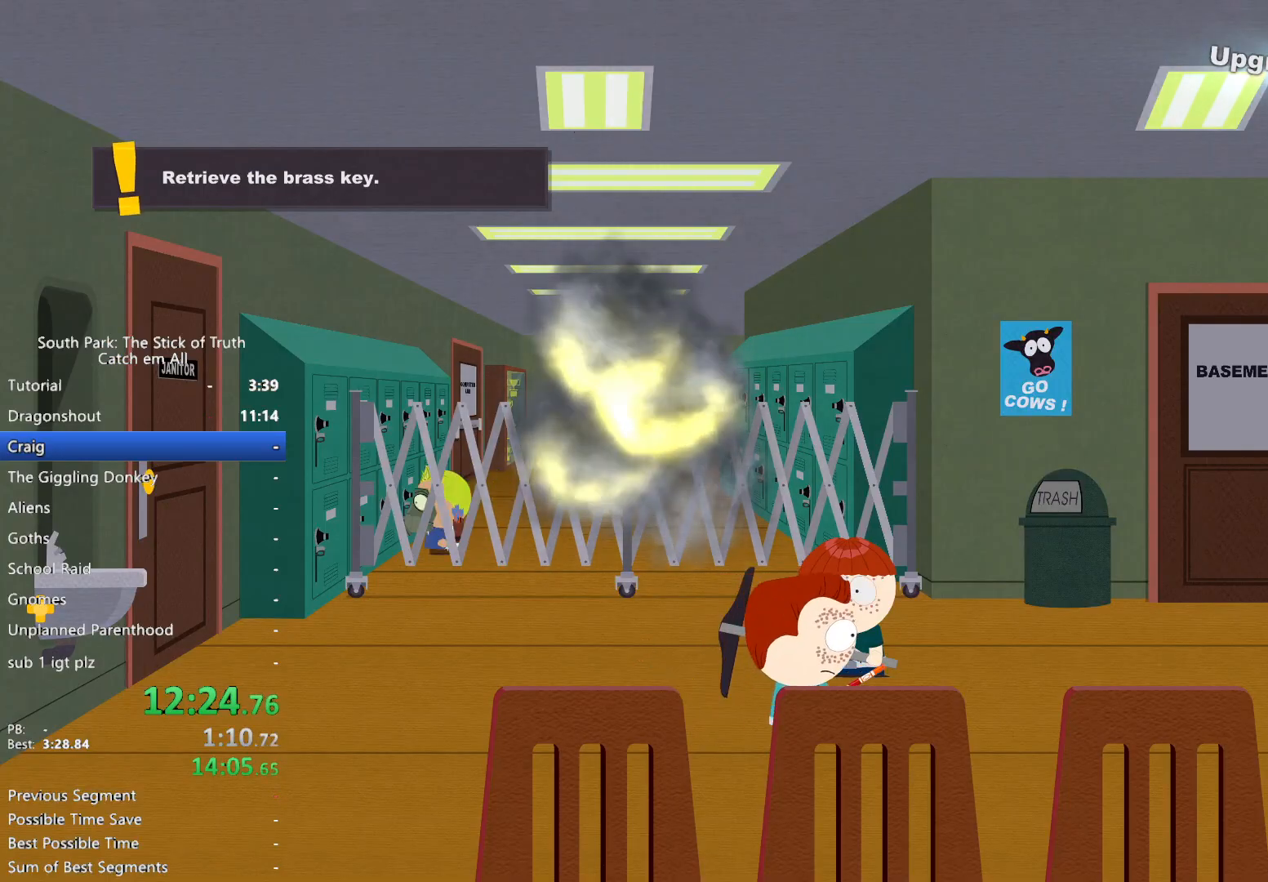
{"buttons": ["B"], "left_stick": "down-right", "right_stick": "center", "events": [[417, "left_stick", "down-right"]]}
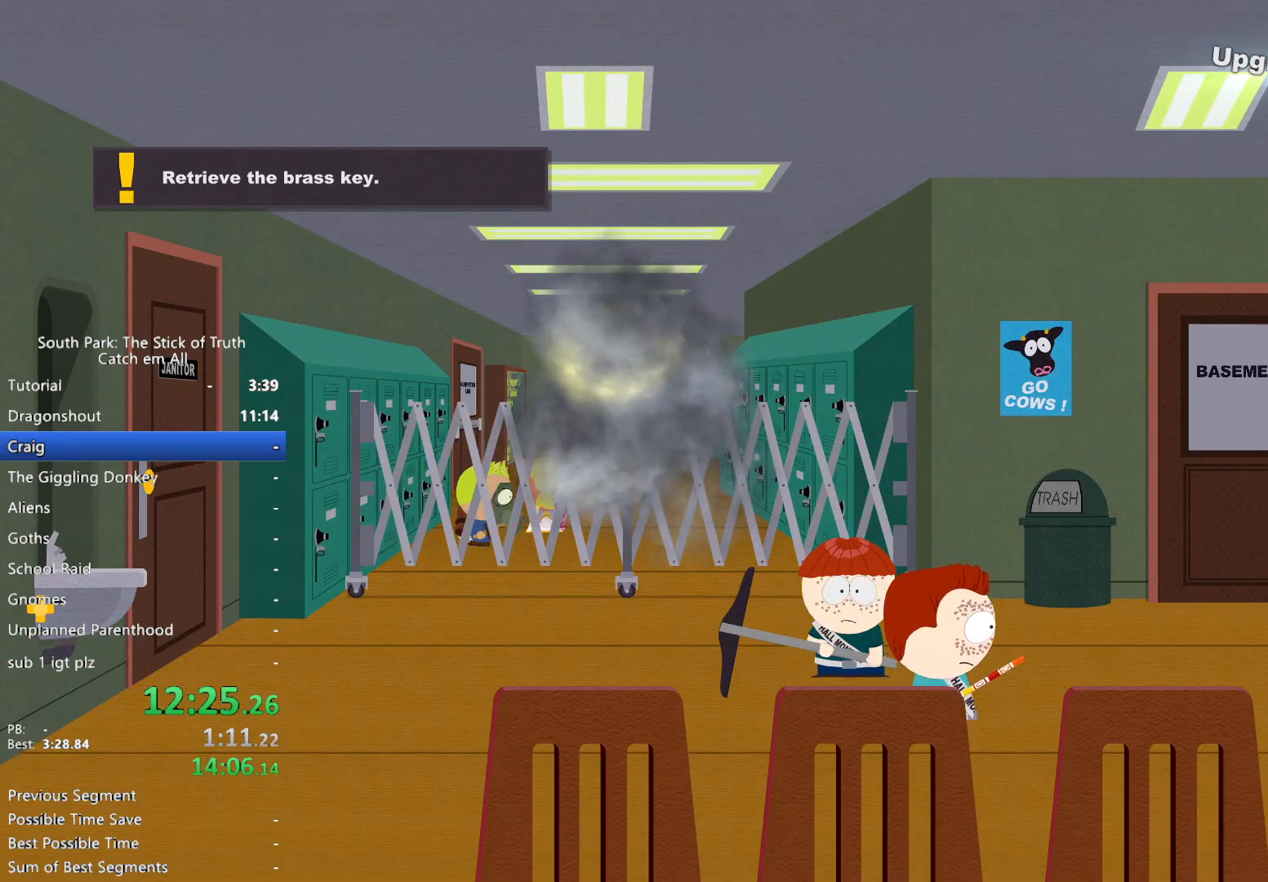
{"buttons": [], "left_stick": "center", "right_stick": "center", "events": [[183, "B", "up"], [267, "left_stick", "center"]]}
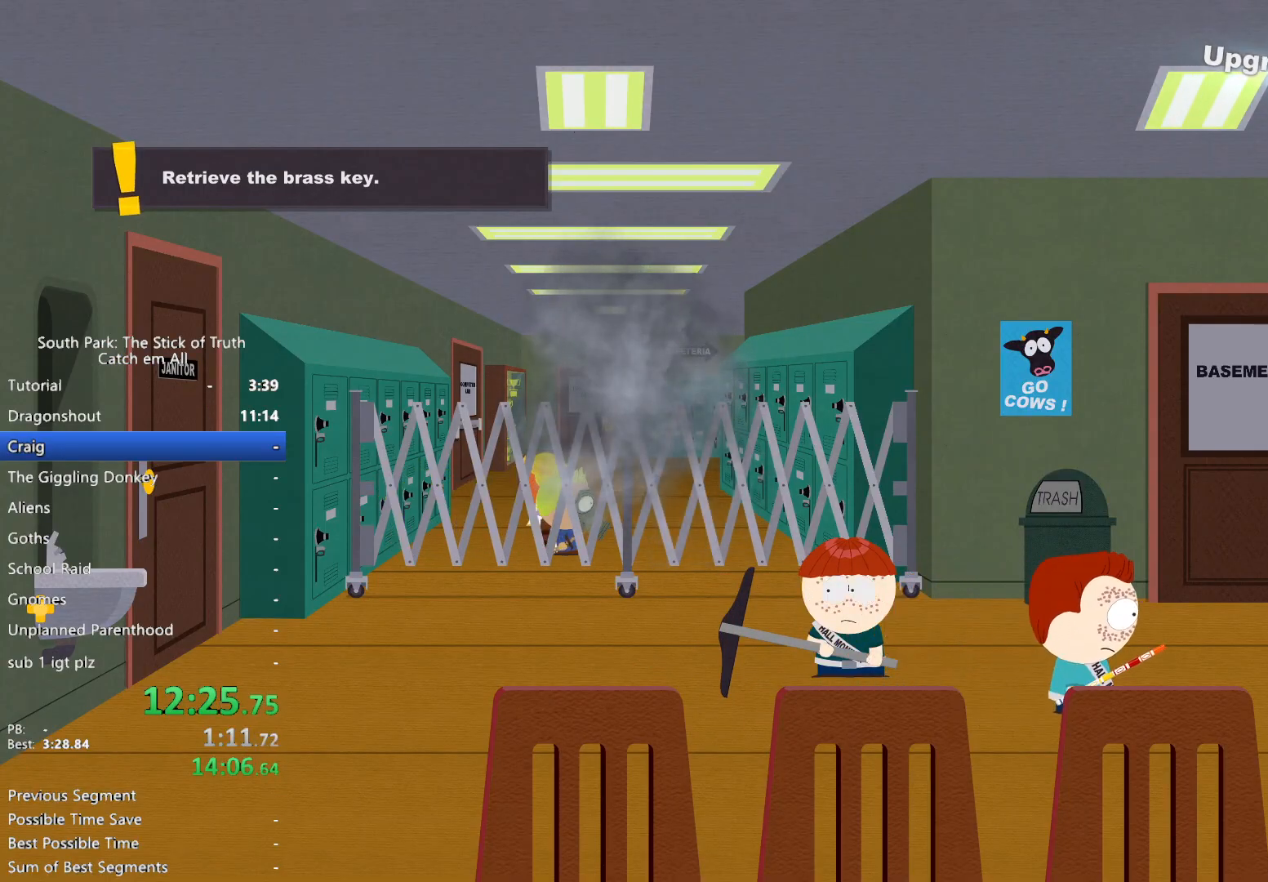
{"buttons": [], "left_stick": "center", "right_stick": "center", "events": []}
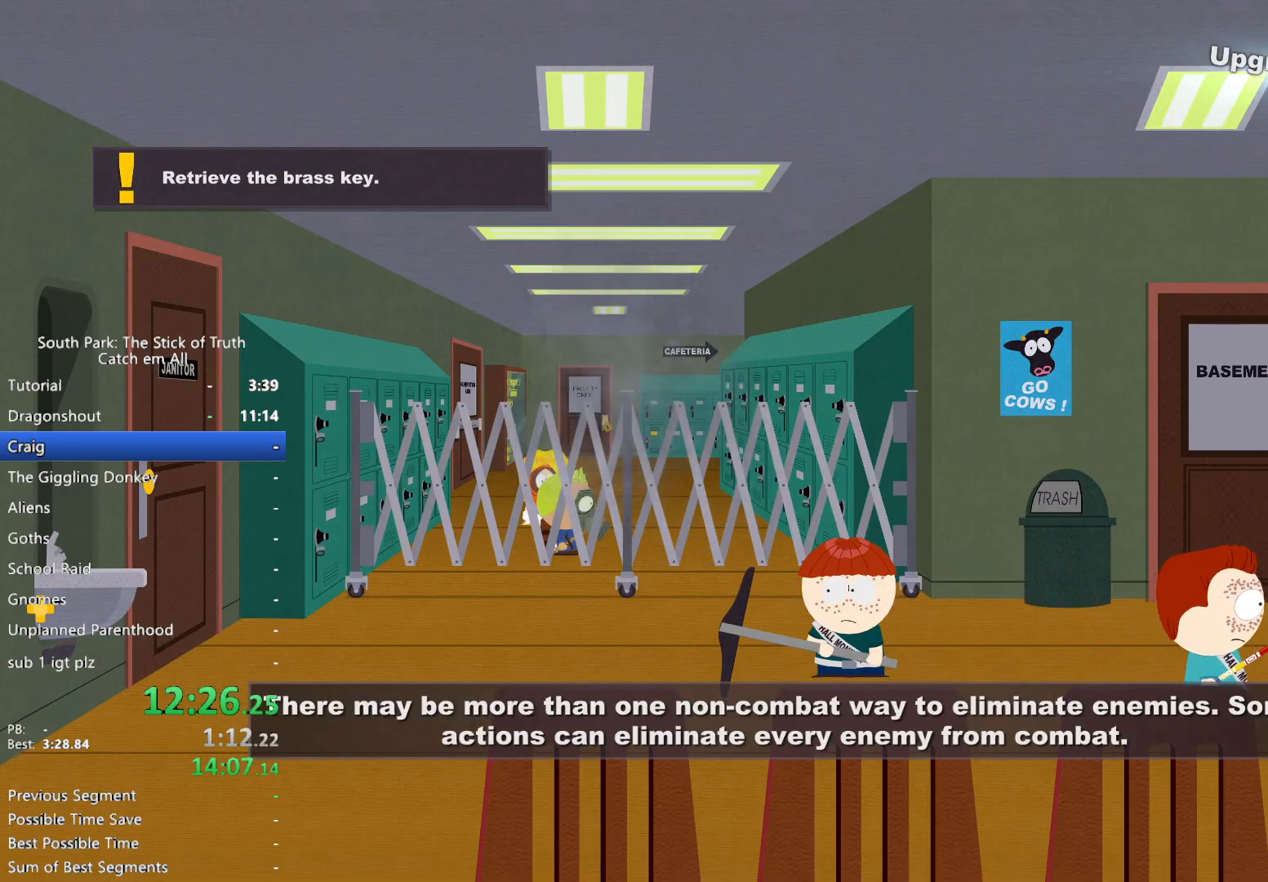
{"buttons": [], "left_stick": "center", "right_stick": "center", "events": []}
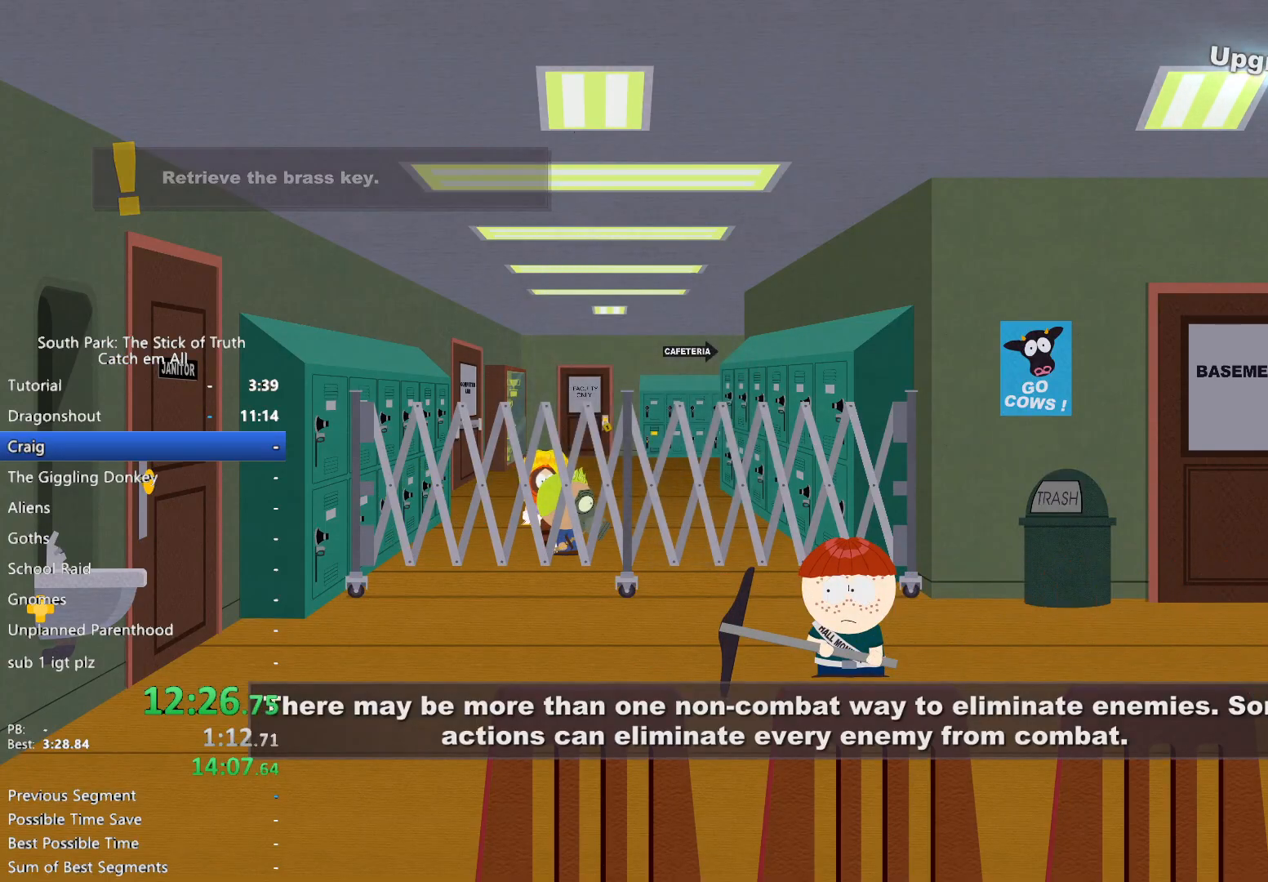
{"buttons": [], "left_stick": "center", "right_stick": "center", "events": []}
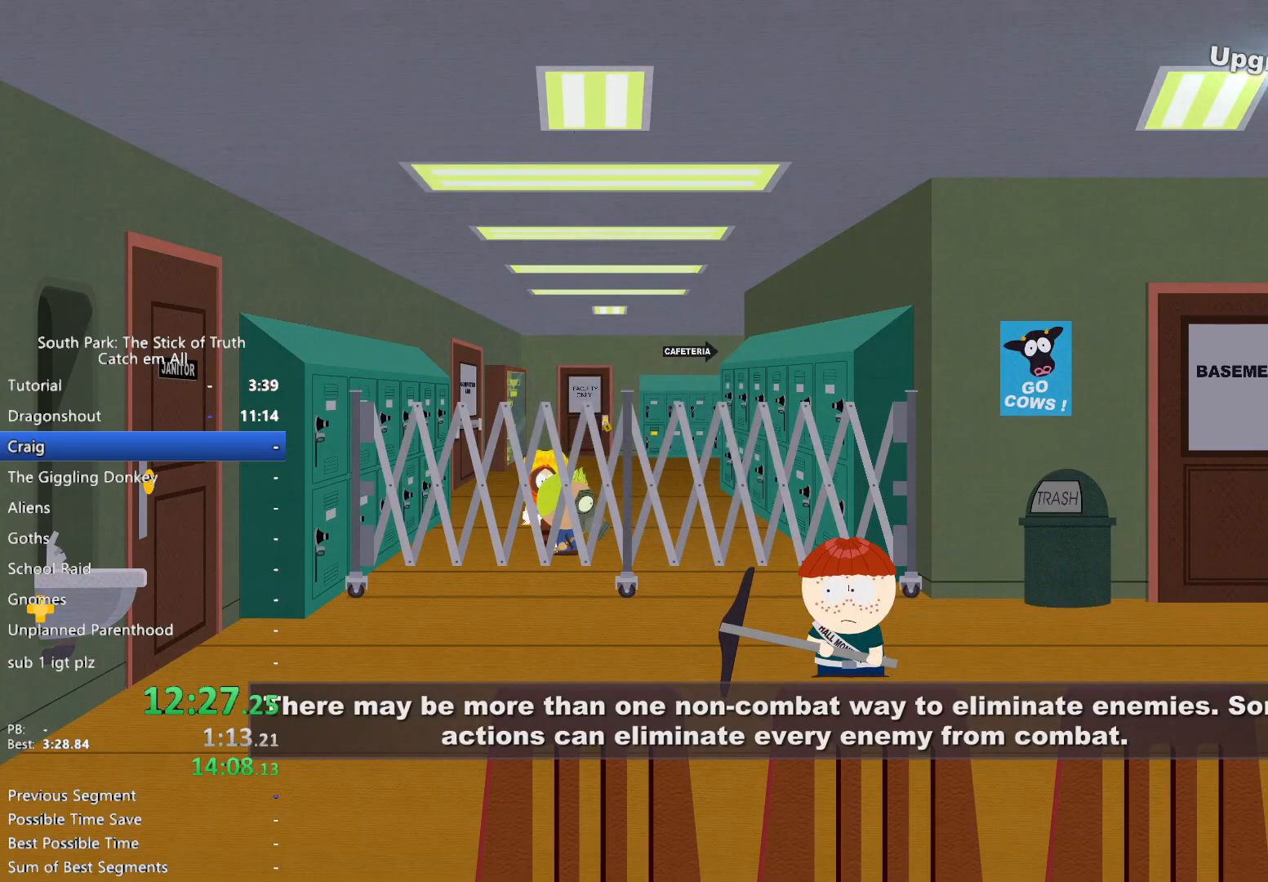
{"buttons": [], "left_stick": "center", "right_stick": "center", "events": [[183, "Y", "down"], [200, "B", "down"], [233, "Y", "up"], [267, "B", "up"]]}
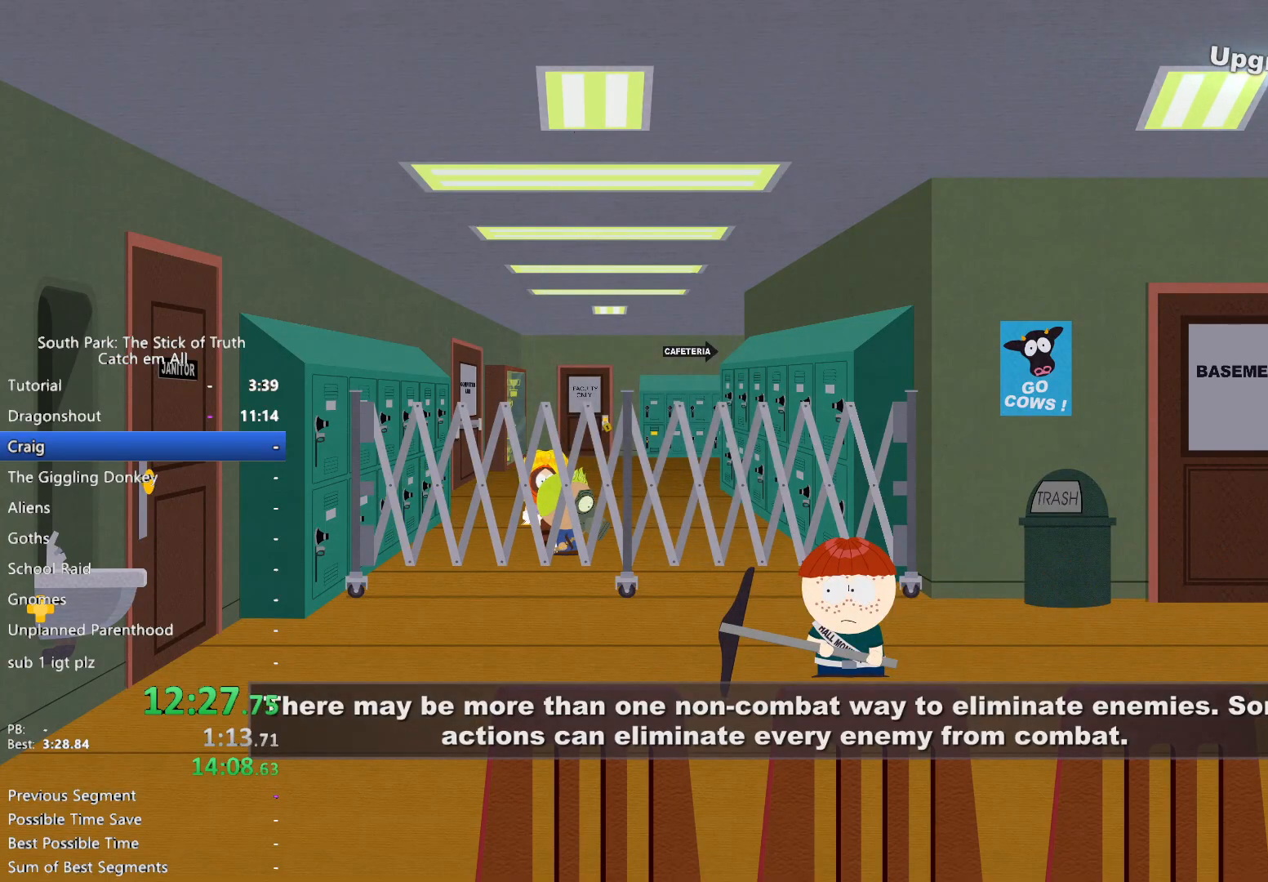
{"buttons": ["L2"], "left_stick": "right", "right_stick": "center", "events": [[333, "left_stick", "right"], [433, "L2", "down"]]}
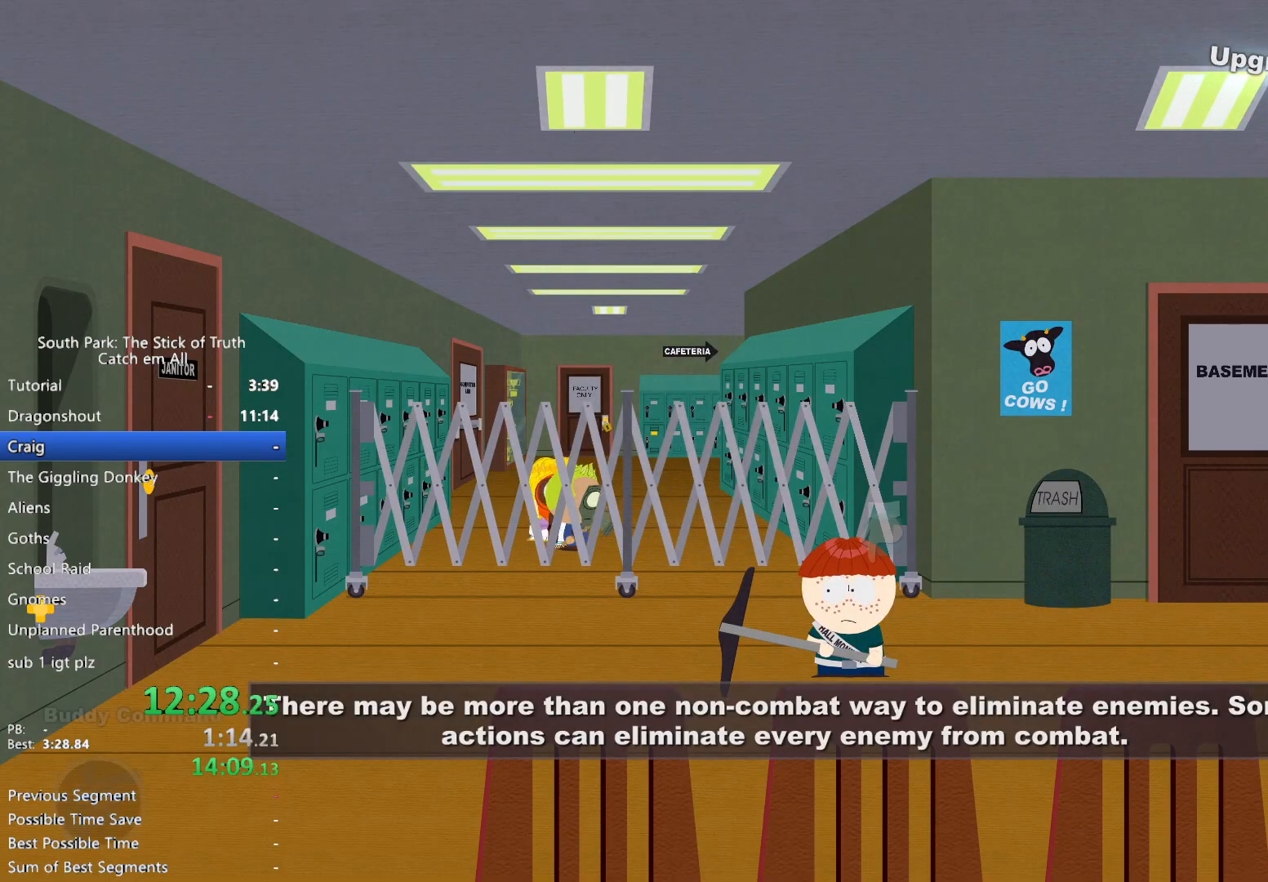
{"buttons": [], "left_stick": "center", "right_stick": "center", "events": [[300, "L2", "up"], [317, "left_stick", "center"]]}
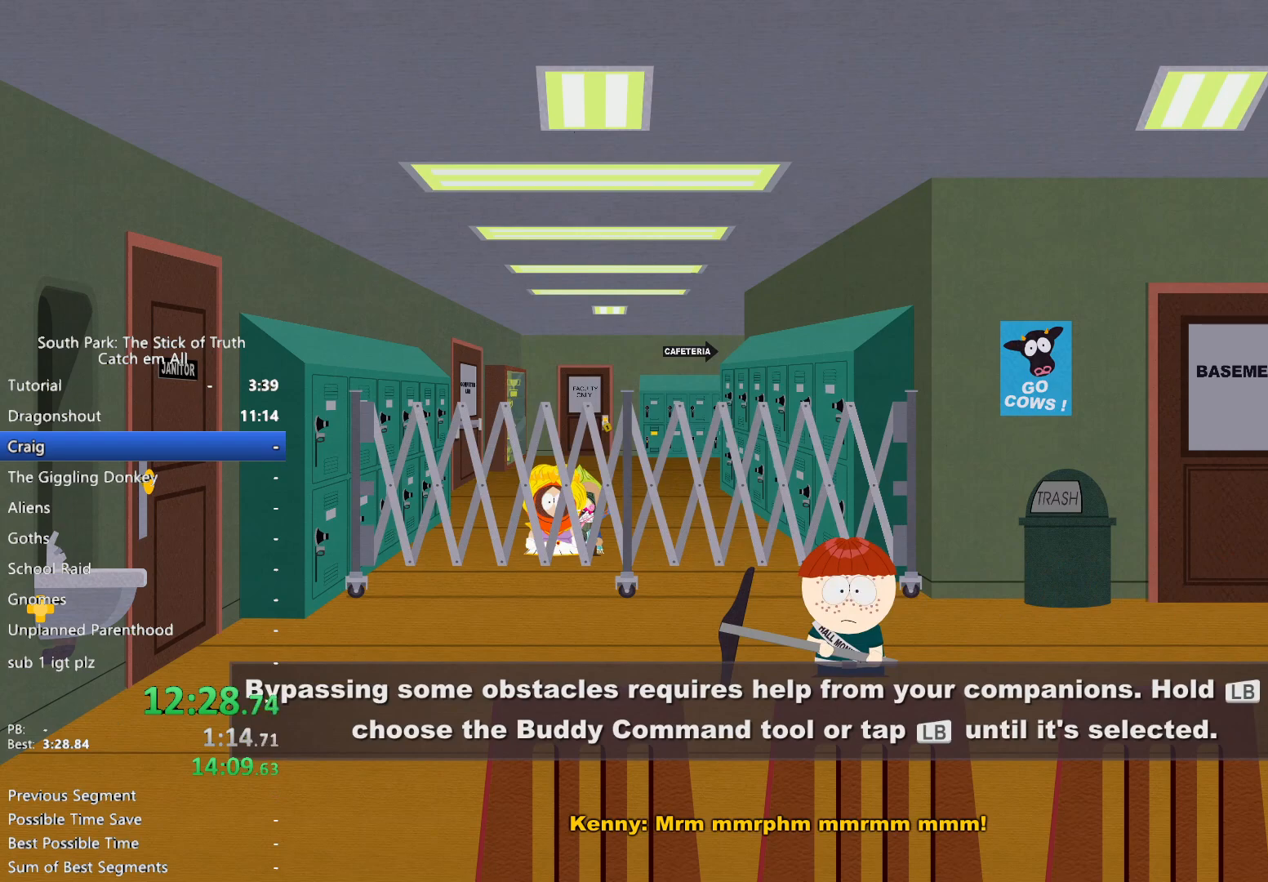
{"buttons": [], "left_stick": "center", "right_stick": "center", "events": []}
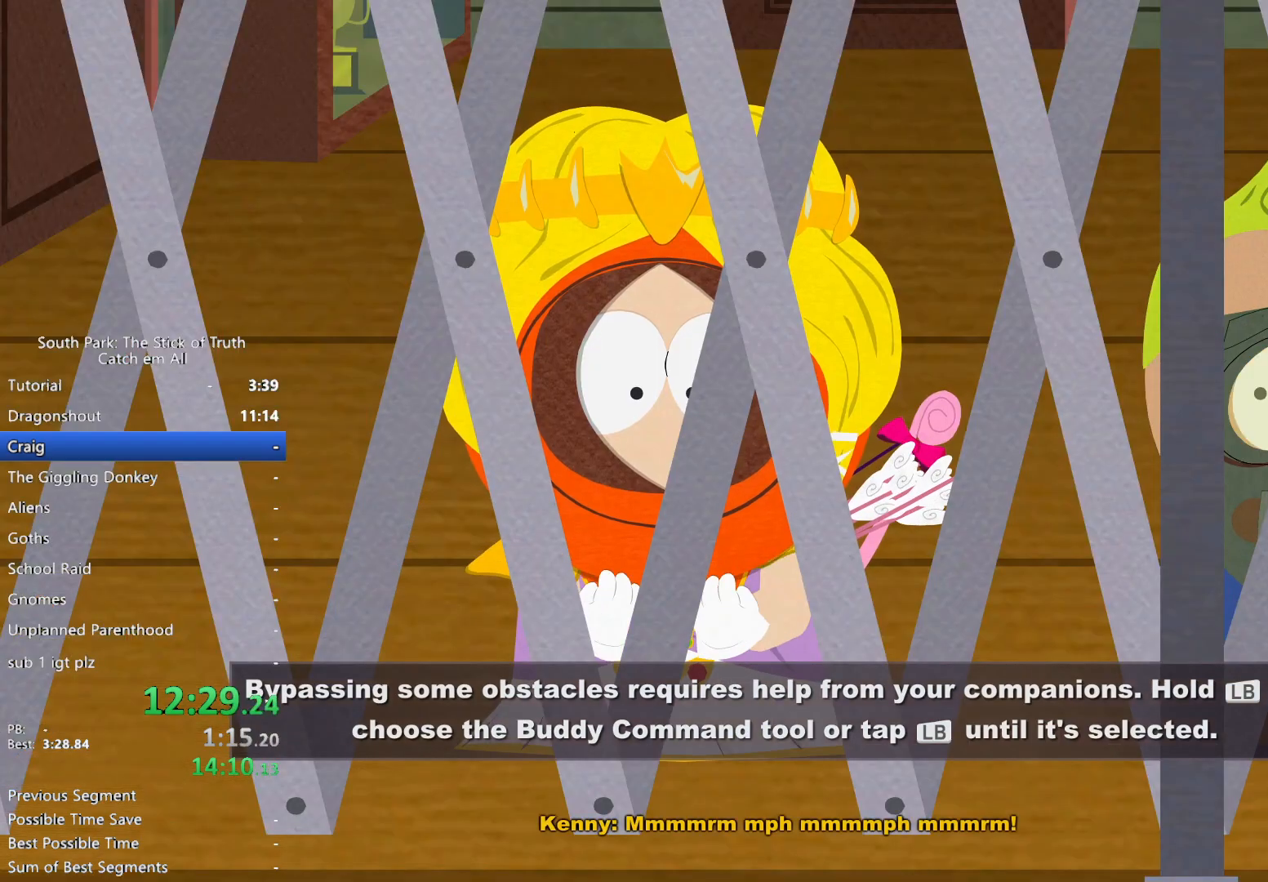
{"buttons": [], "left_stick": "center", "right_stick": "center", "events": []}
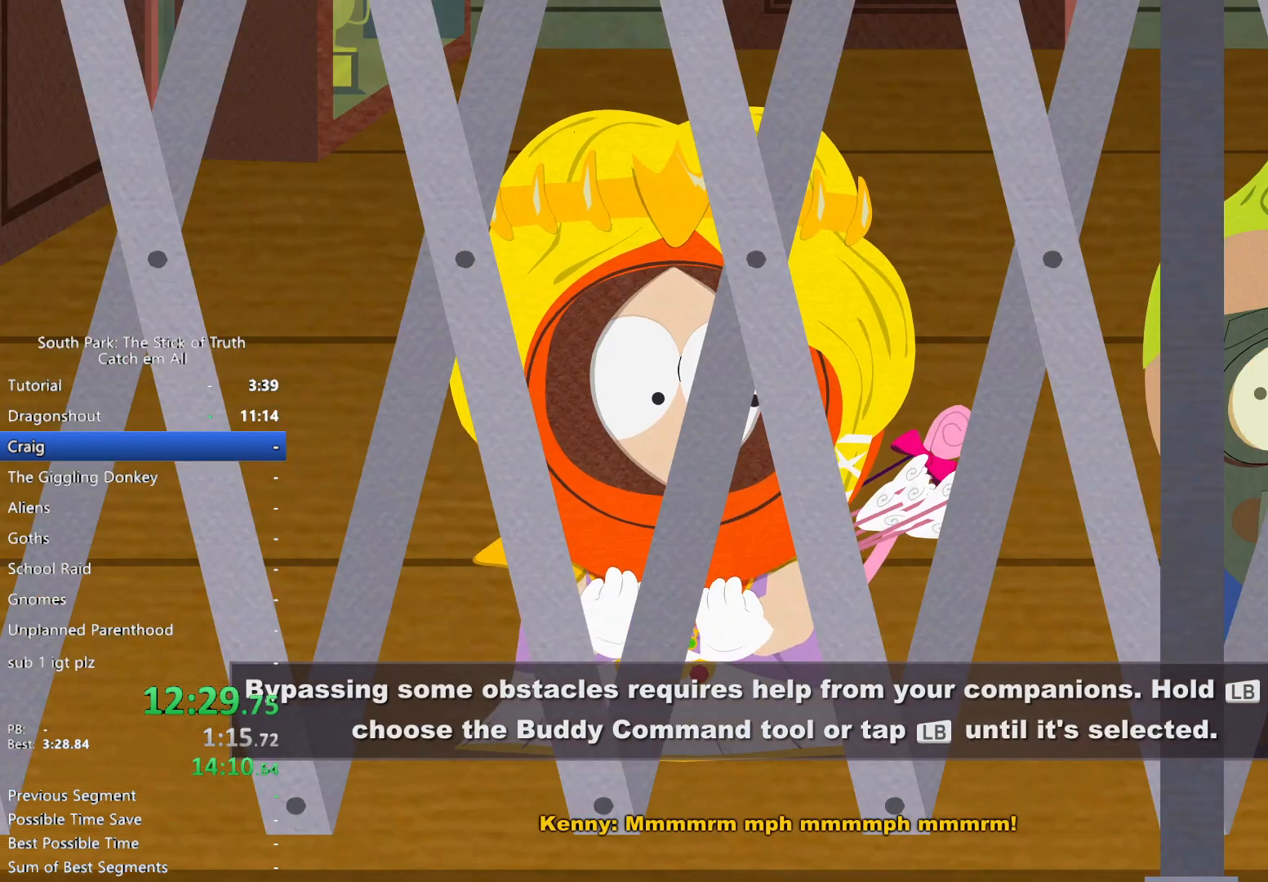
{"buttons": [], "left_stick": "center", "right_stick": "center", "events": []}
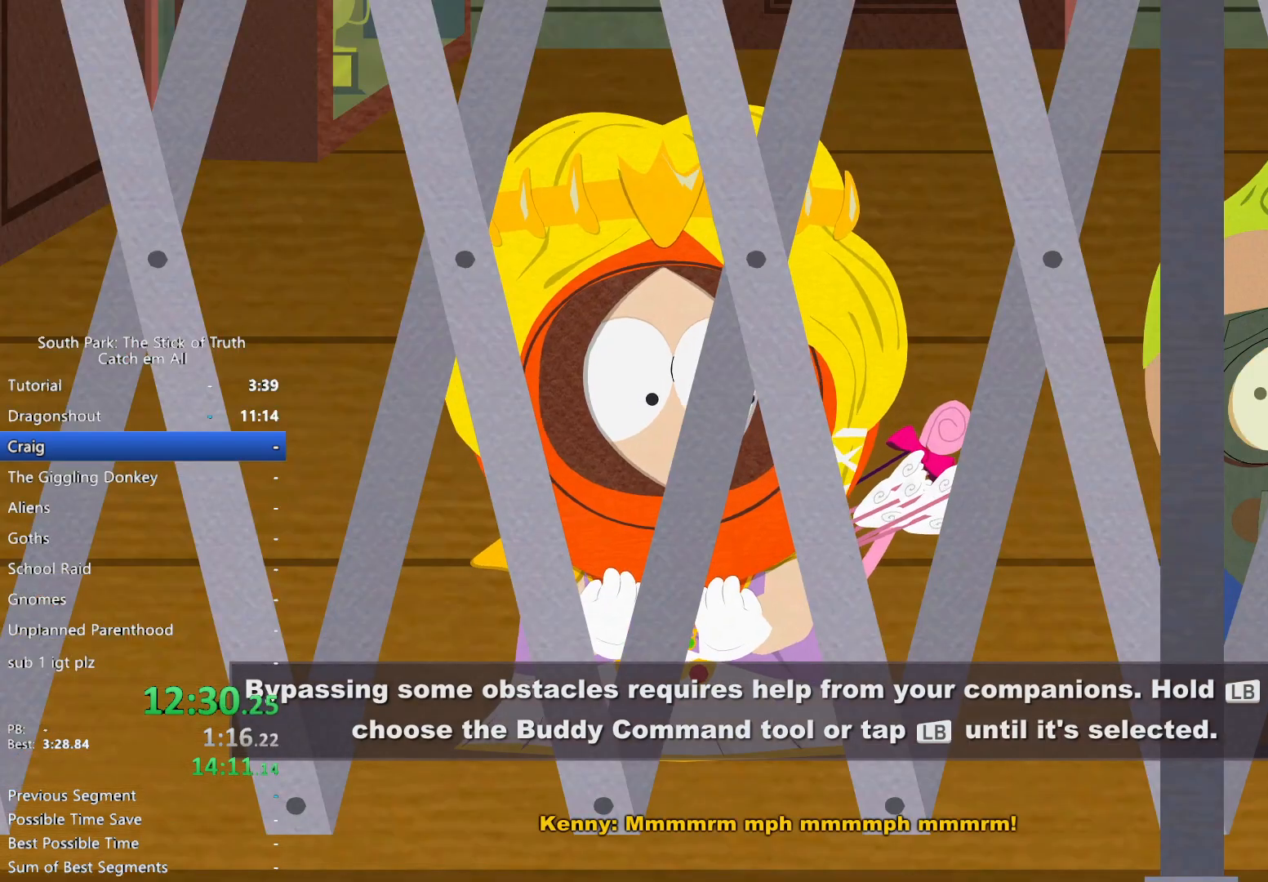
{"buttons": [], "left_stick": "center", "right_stick": "center", "events": []}
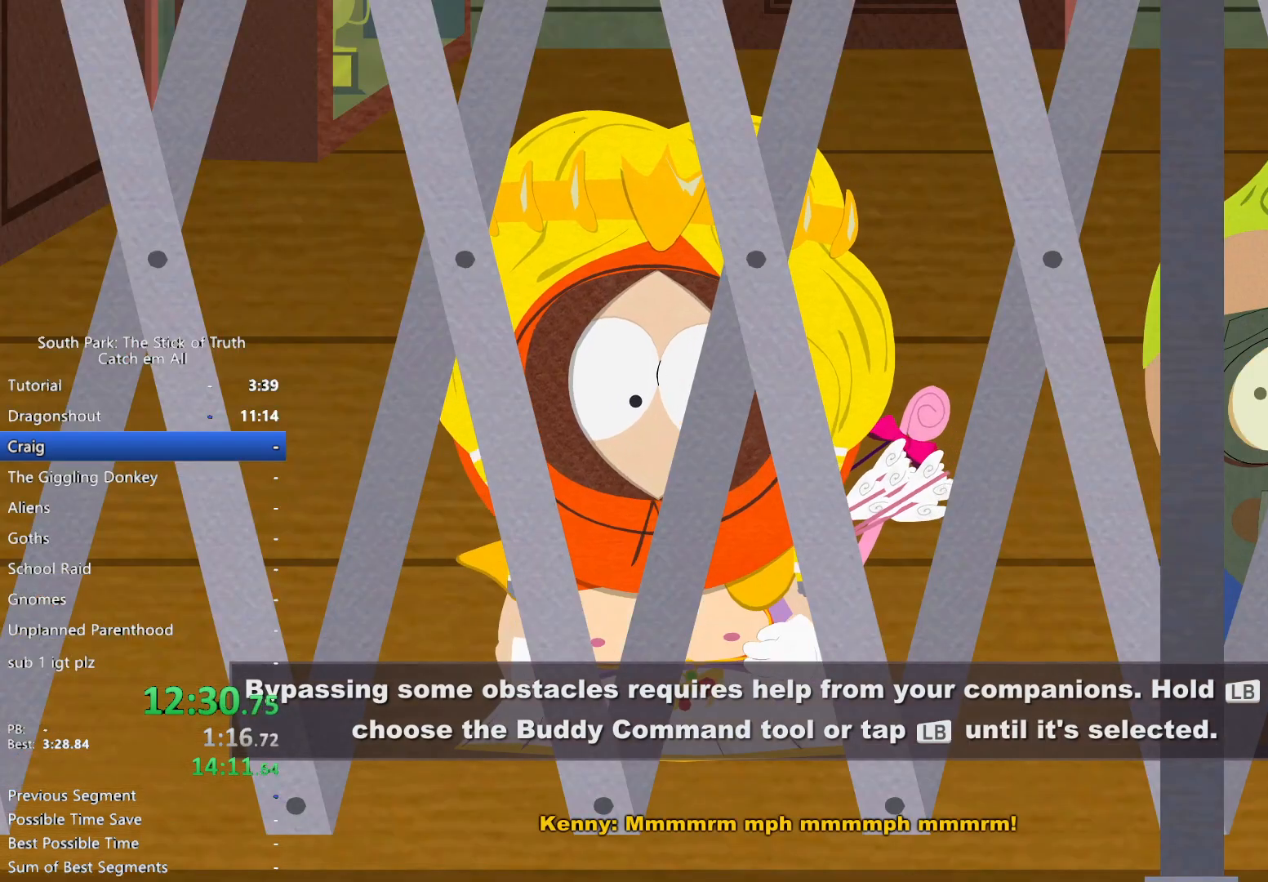
{"buttons": [], "left_stick": "center", "right_stick": "center", "events": []}